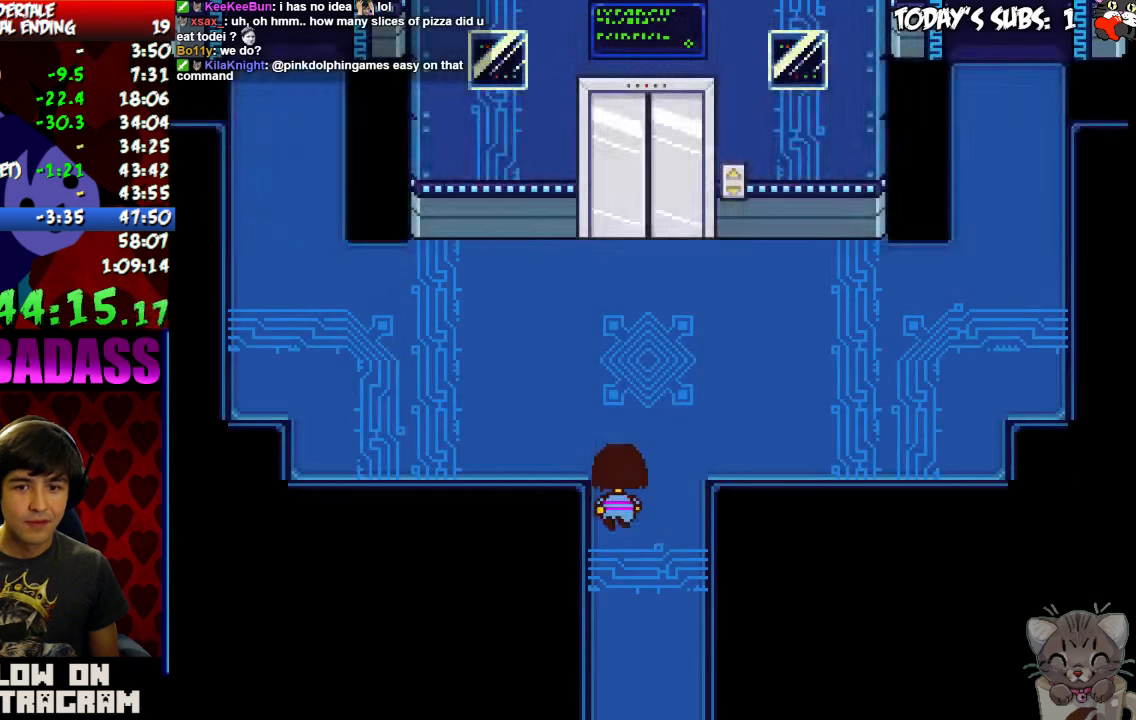
Gameplay with keyboard; each line is a JSON object with the keys held at the frame after it. "events" lists presses ("down") and releases ("up") of "c", "down", "escape", "left", "return", "right", "shift", "up", "x" and "z" between this image and that frame as [ms after this image, input, new state], when the widget could be followed in between. No other keys are recorded. Mouse input is not recorded.
{"keys": ["left", "up", "z"], "events": [[100, "x", "down"], [133, "x", "up"], [267, "x", "down"], [300, "x", "up"], [400, "x", "down"], [467, "x", "up"], [500, "z", "down"]]}
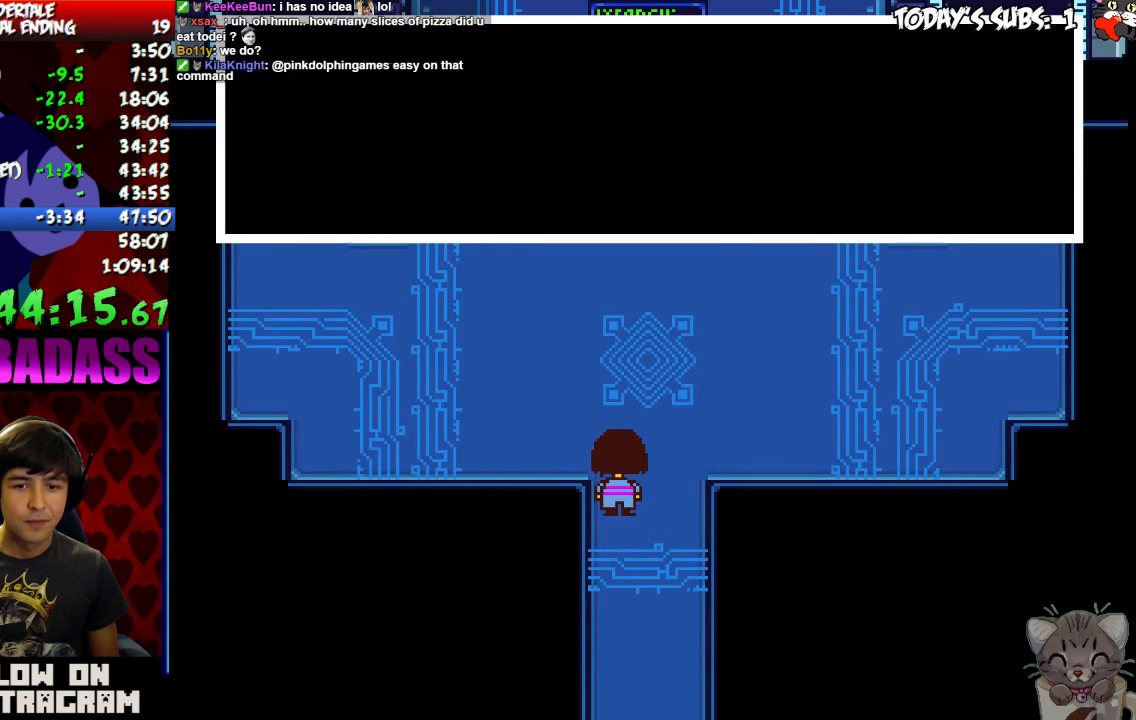
{"keys": ["left", "up", "x"], "events": [[33, "z", "up"], [67, "x", "down"], [100, "x", "up"], [133, "z", "down"], [200, "z", "up"], [233, "x", "down"], [267, "x", "up"], [300, "z", "down"], [333, "z", "up"], [367, "x", "down"], [400, "x", "up"], [433, "z", "down"], [467, "z", "up"], [500, "x", "down"]]}
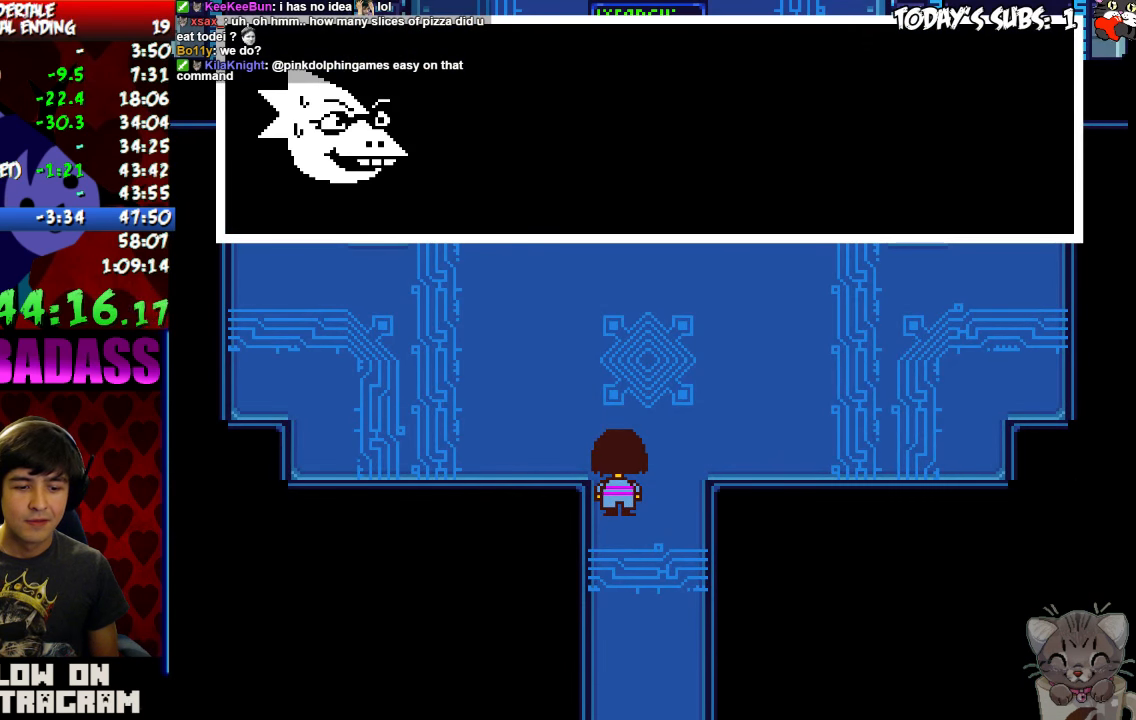
{"keys": ["left", "up"], "events": [[33, "x", "up"], [167, "x", "down"], [200, "x", "up"], [300, "x", "down"], [367, "x", "up"], [467, "x", "down"], [500, "x", "up"]]}
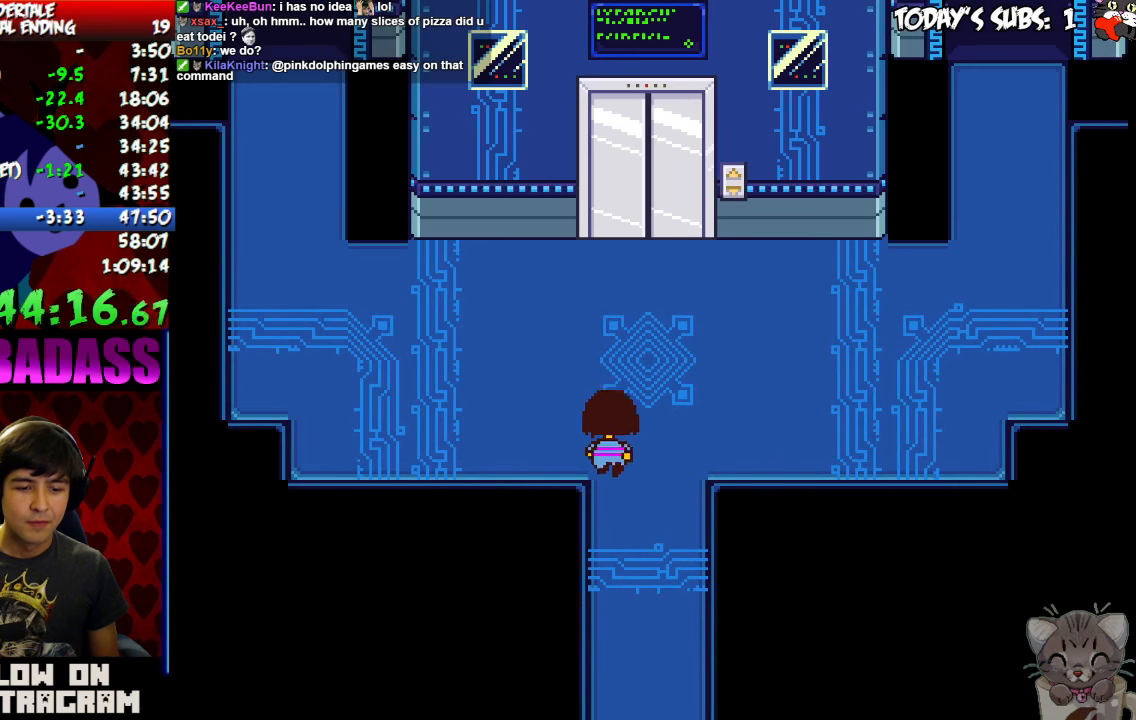
{"keys": ["left"], "events": [[33, "z", "down"], [67, "z", "up"], [100, "x", "down"], [167, "x", "up"], [267, "x", "down"], [300, "x", "up"], [333, "up", "up"]]}
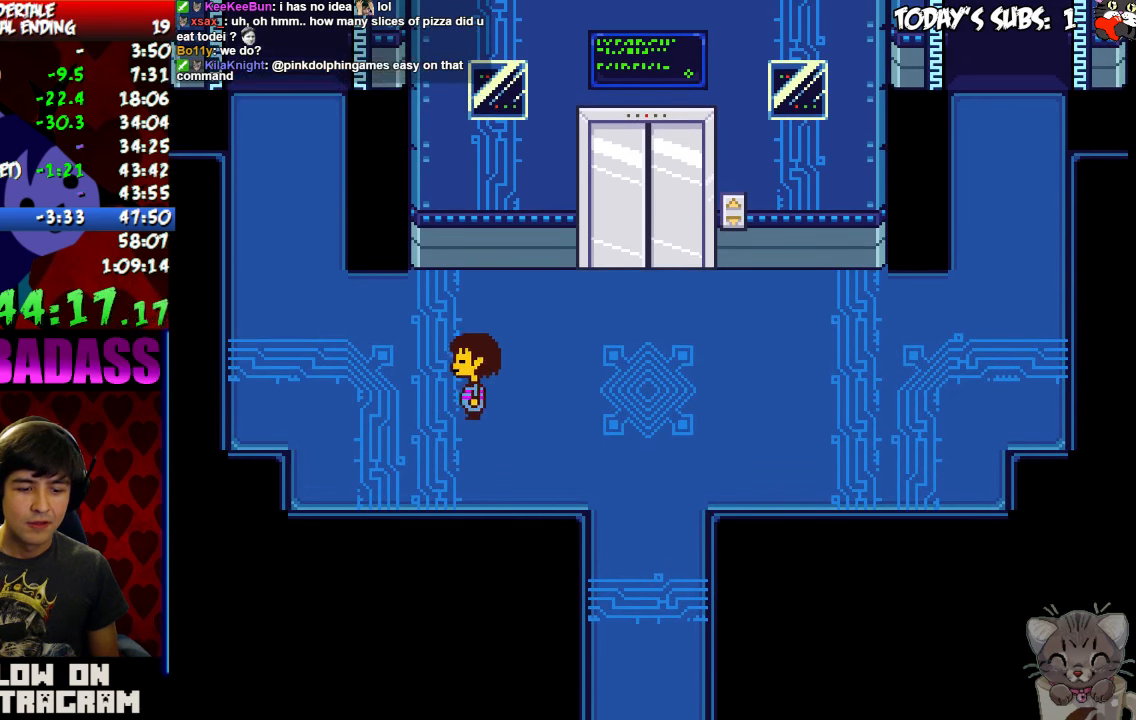
{"keys": ["left", "up"]}
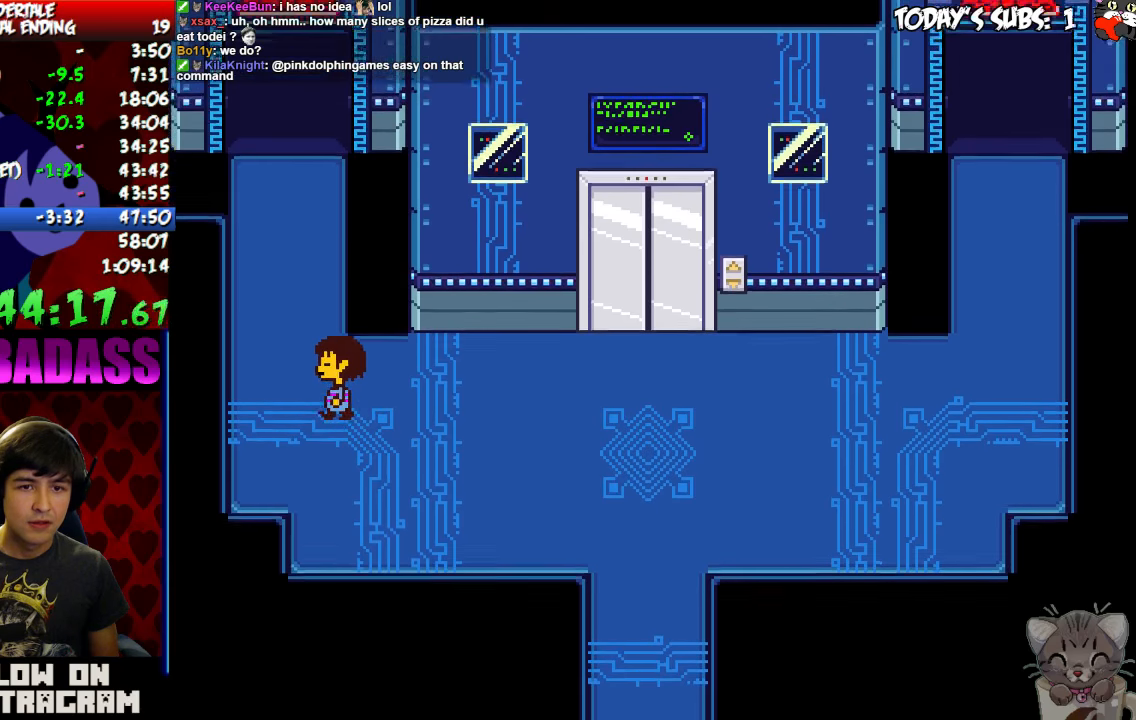
{"keys": ["up"], "events": [[166, "left", "up"]]}
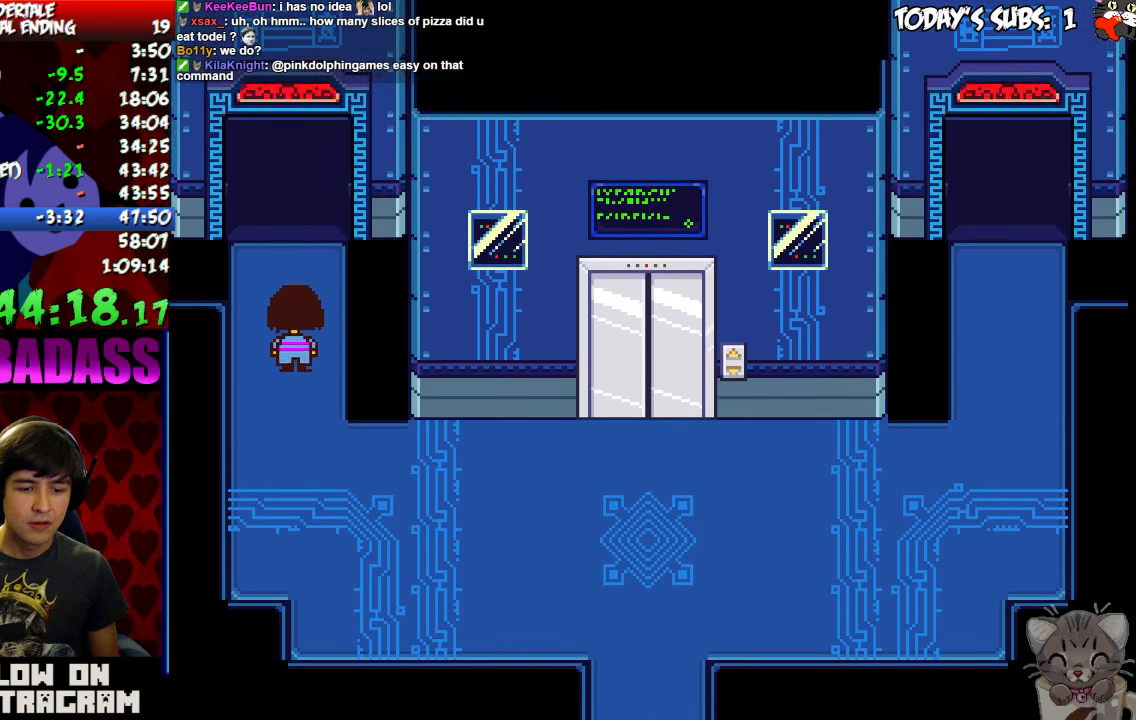
{"keys": ["up"], "events": [[133, "left", "down"], [200, "left", "up"]]}
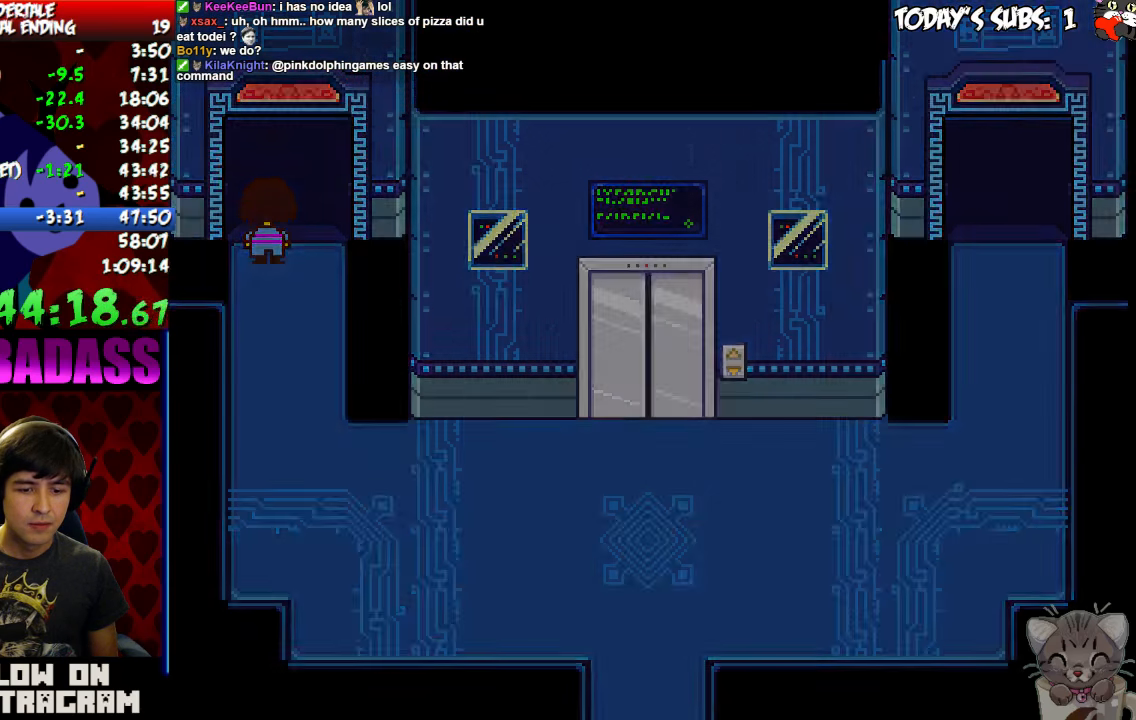
{"keys": ["up"], "events": []}
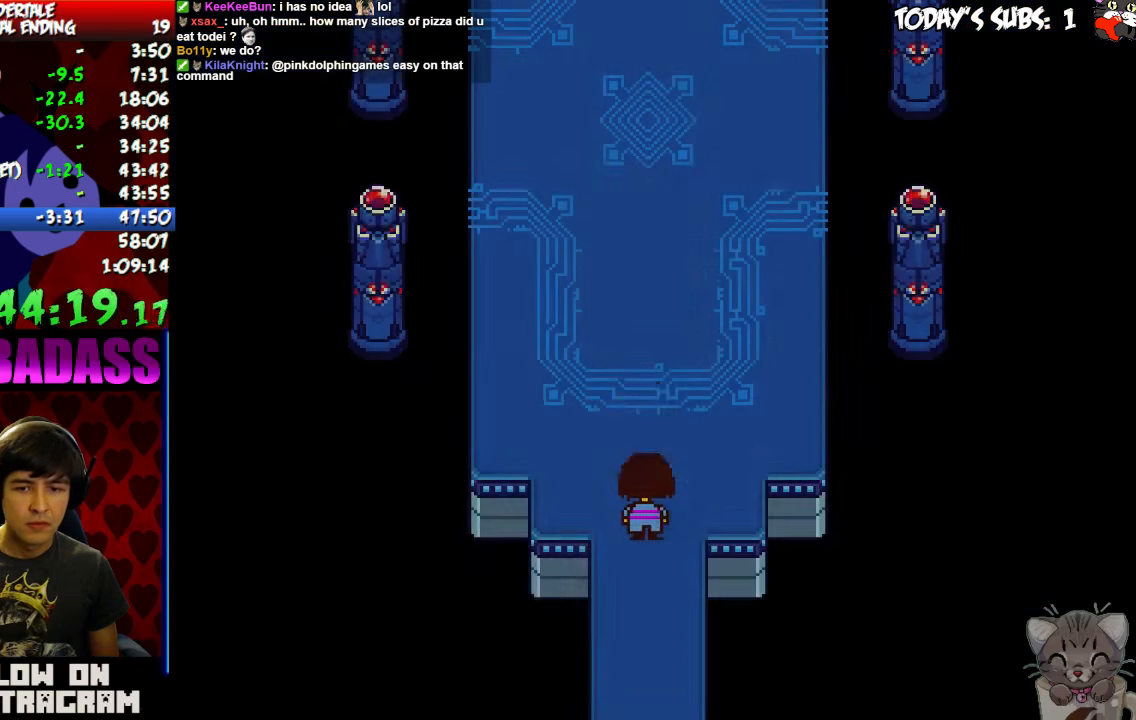
{"keys": [], "events": [[433, "up", "up"]]}
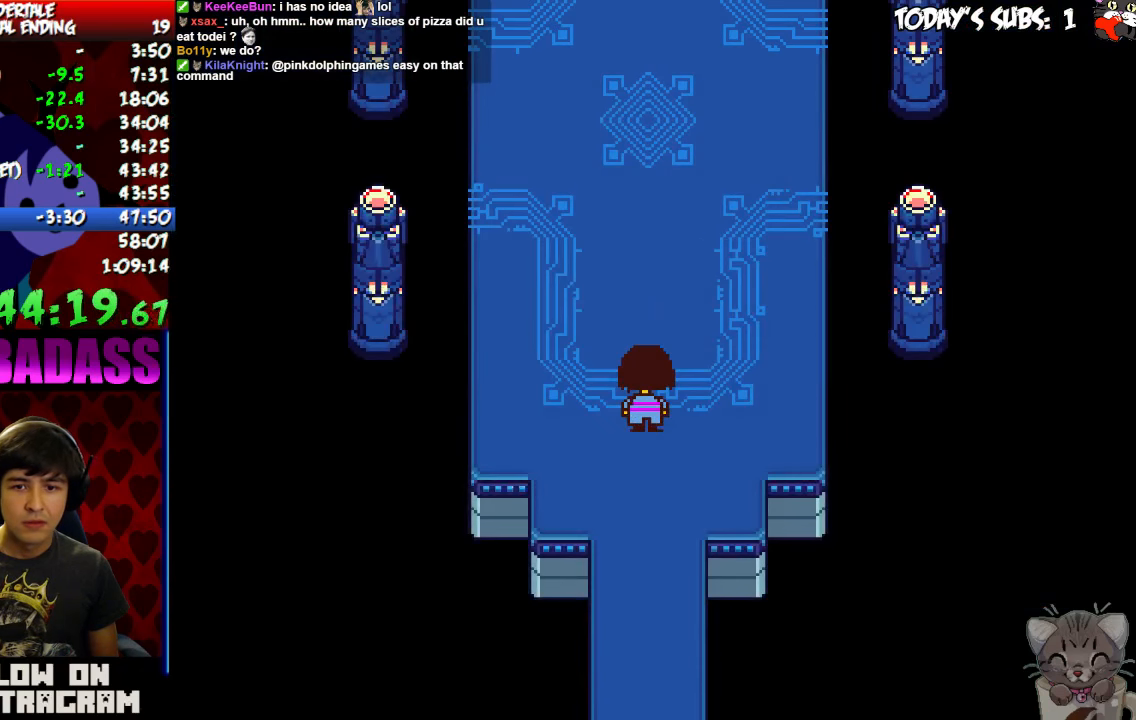
{"keys": [], "events": [[266, "up", "down"], [333, "up", "up"], [333, "z", "down"], [400, "z", "up"]]}
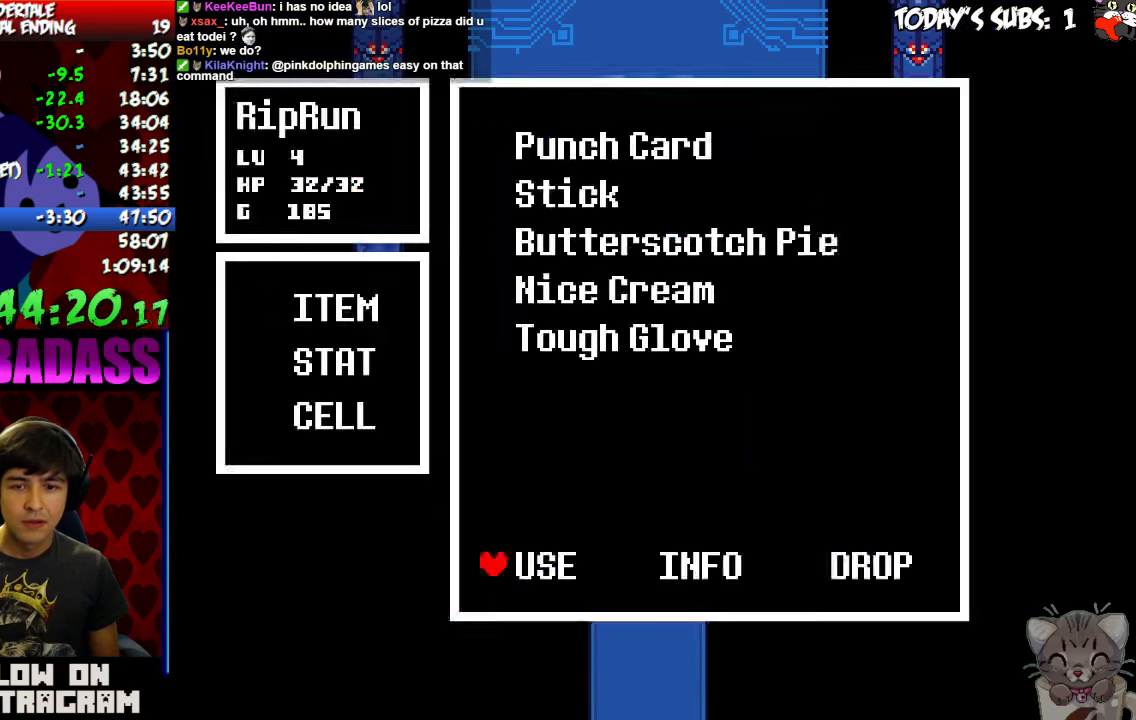
{"keys": [], "events": [[100, "z", "down"], [166, "z", "up"], [233, "z", "down"], [300, "z", "up"], [366, "z", "down"], [433, "z", "up"]]}
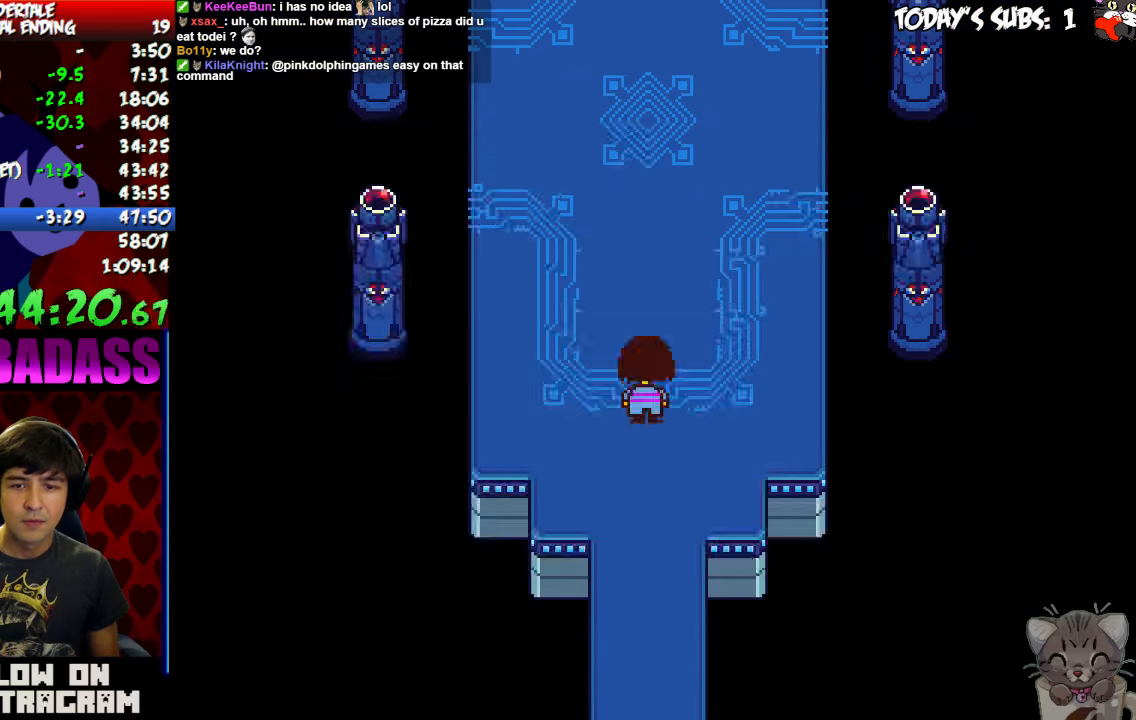
{"keys": [], "events": [[66, "up", "down"], [100, "up", "up"], [100, "z", "down"], [133, "z", "up"], [200, "z", "down"], [266, "z", "up"], [333, "z", "down"], [366, "z", "up"]]}
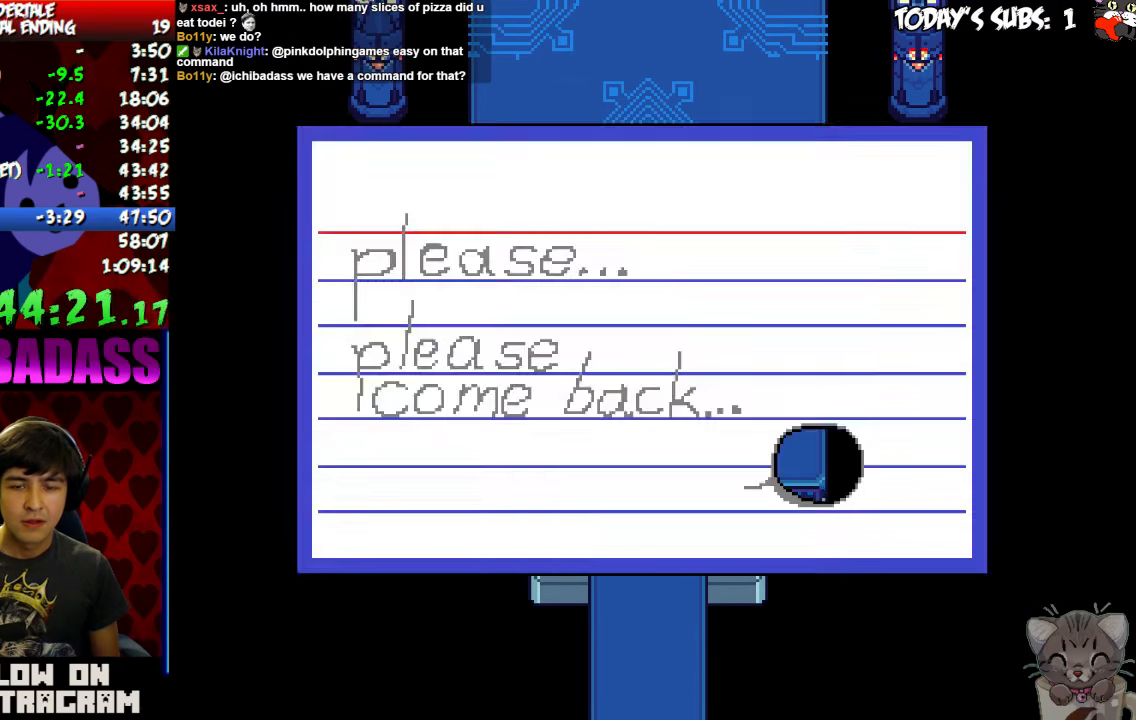
{"keys": [], "events": [[66, "z", "down"], [166, "z", "up"], [266, "z", "down"], [300, "up", "down"], [333, "up", "up"], [333, "z", "up"], [400, "z", "down"], [466, "z", "up"]]}
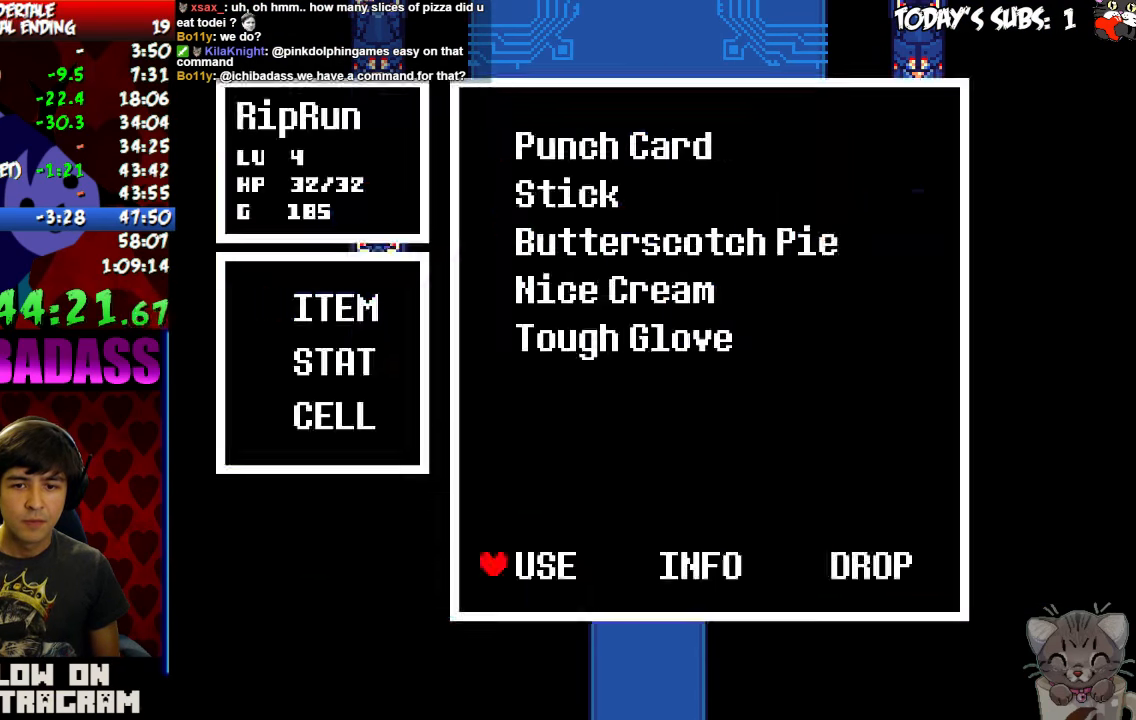
{"keys": []}
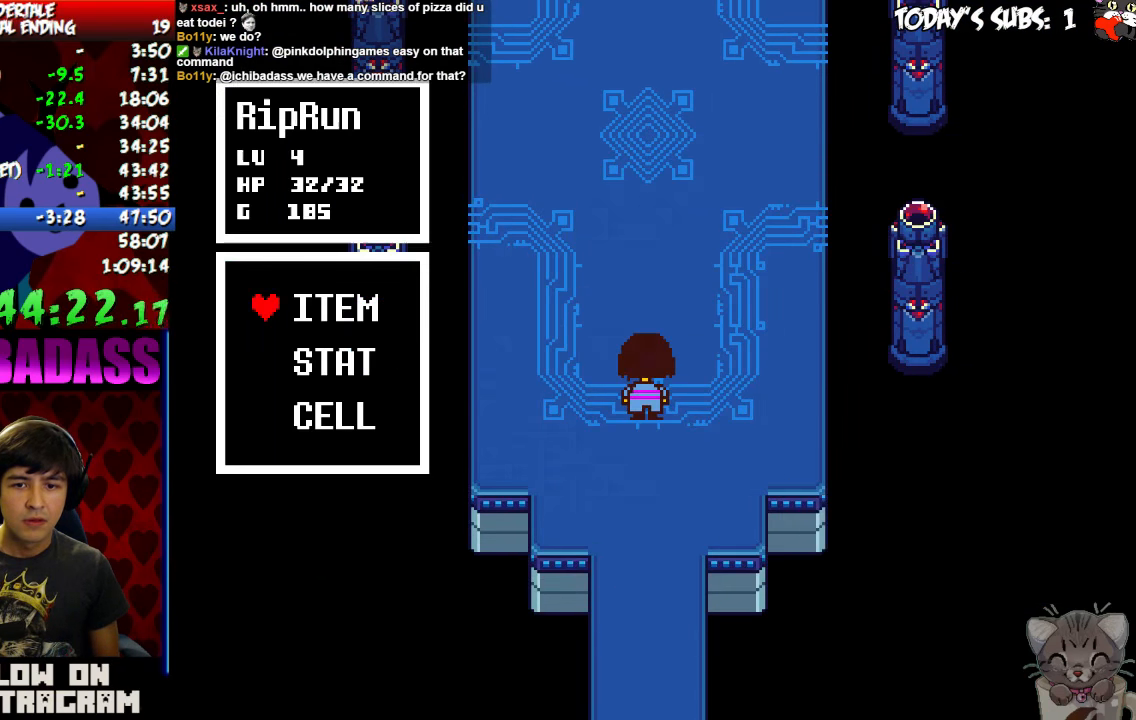
{"keys": []}
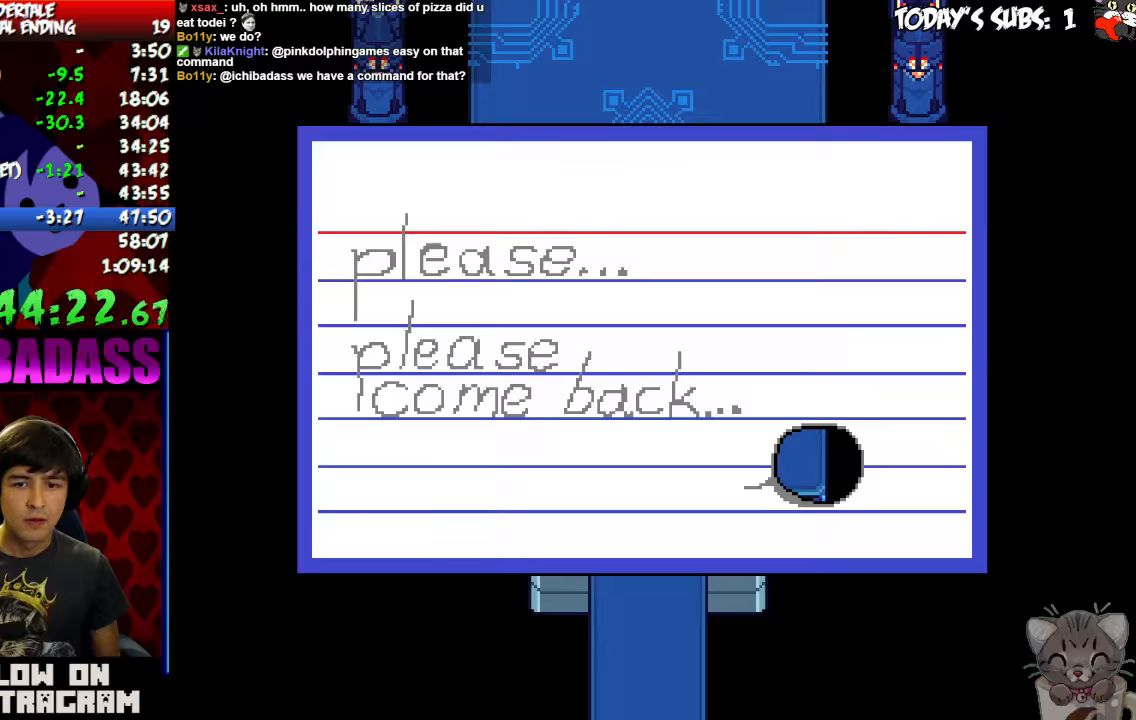
{"keys": ["z"], "events": [[34, "z", "down"], [100, "z", "up"], [267, "z", "down"], [300, "z", "up"], [367, "z", "down"], [434, "z", "up"], [500, "z", "down"]]}
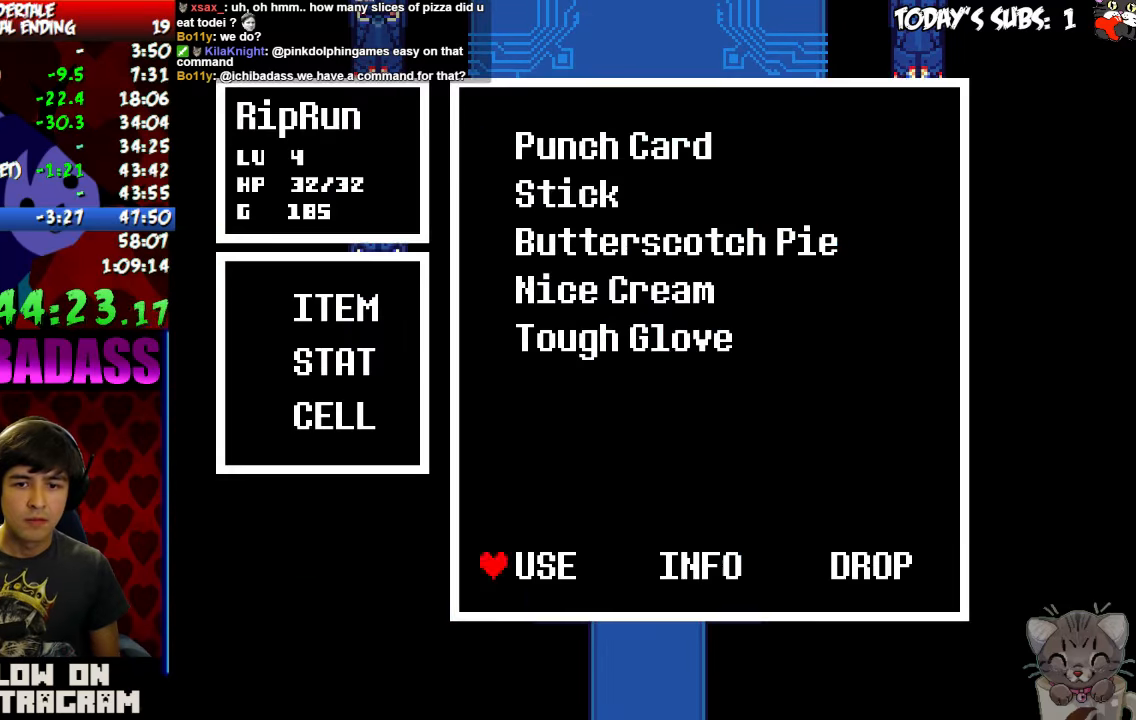
{"keys": [], "events": [[34, "z", "up"], [134, "z", "down"], [167, "z", "up"], [234, "z", "down"], [300, "z", "up"]]}
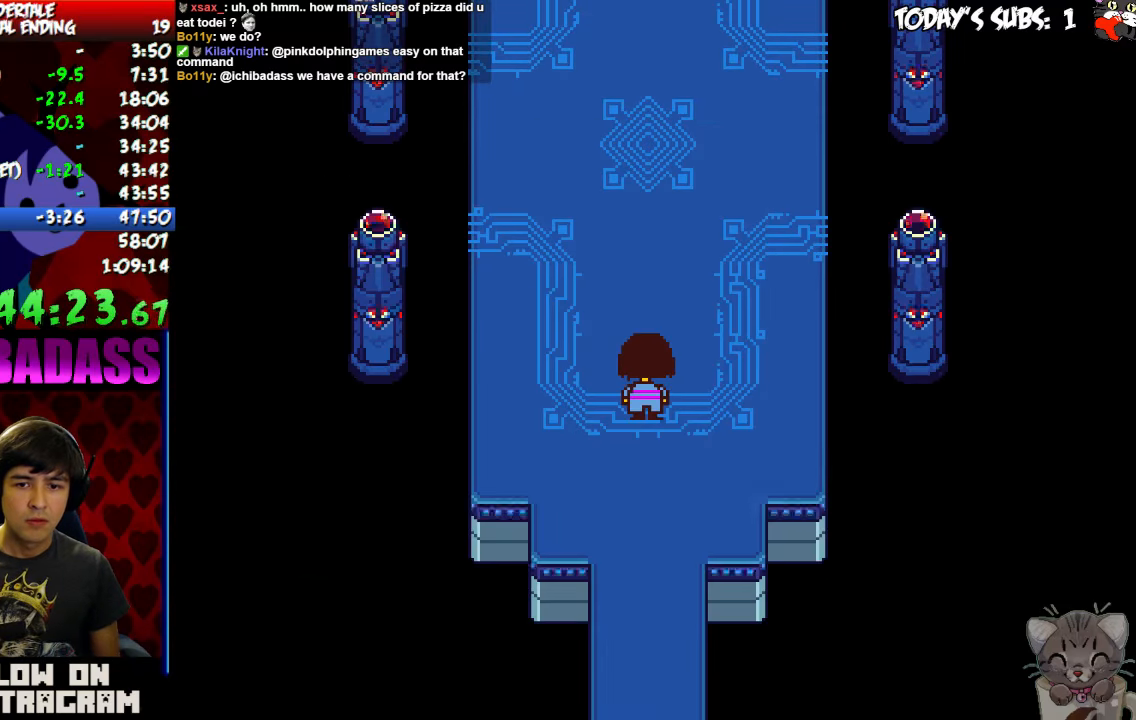
{"keys": ["up"]}
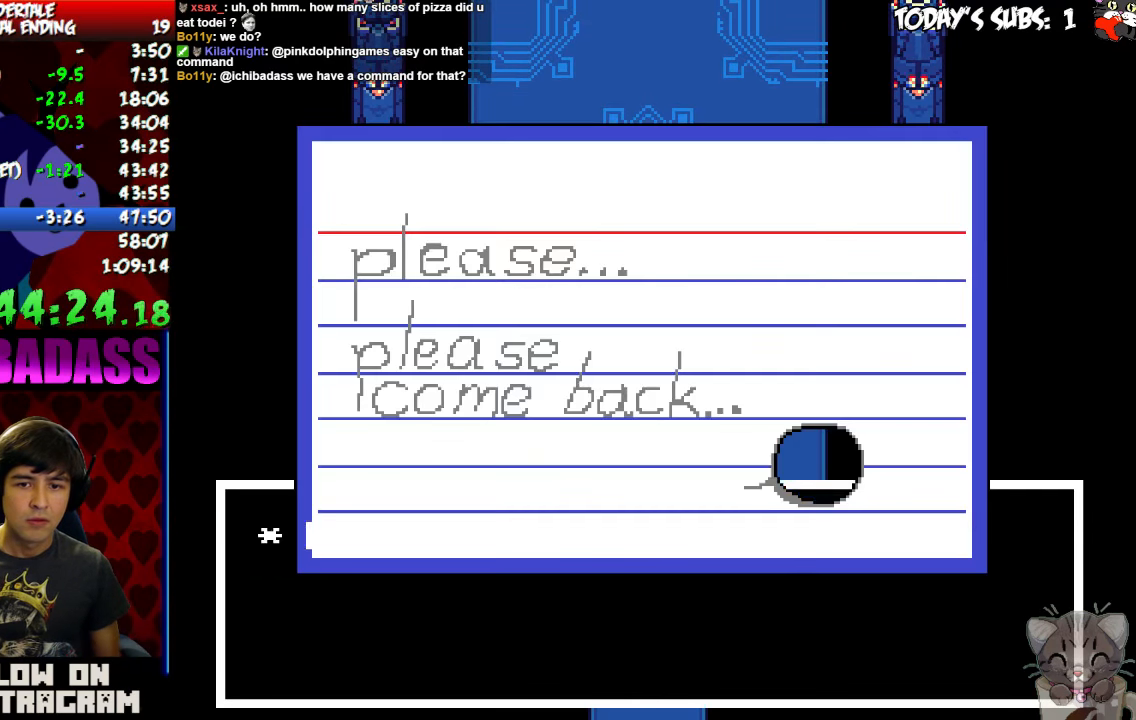
{"keys": ["up"]}
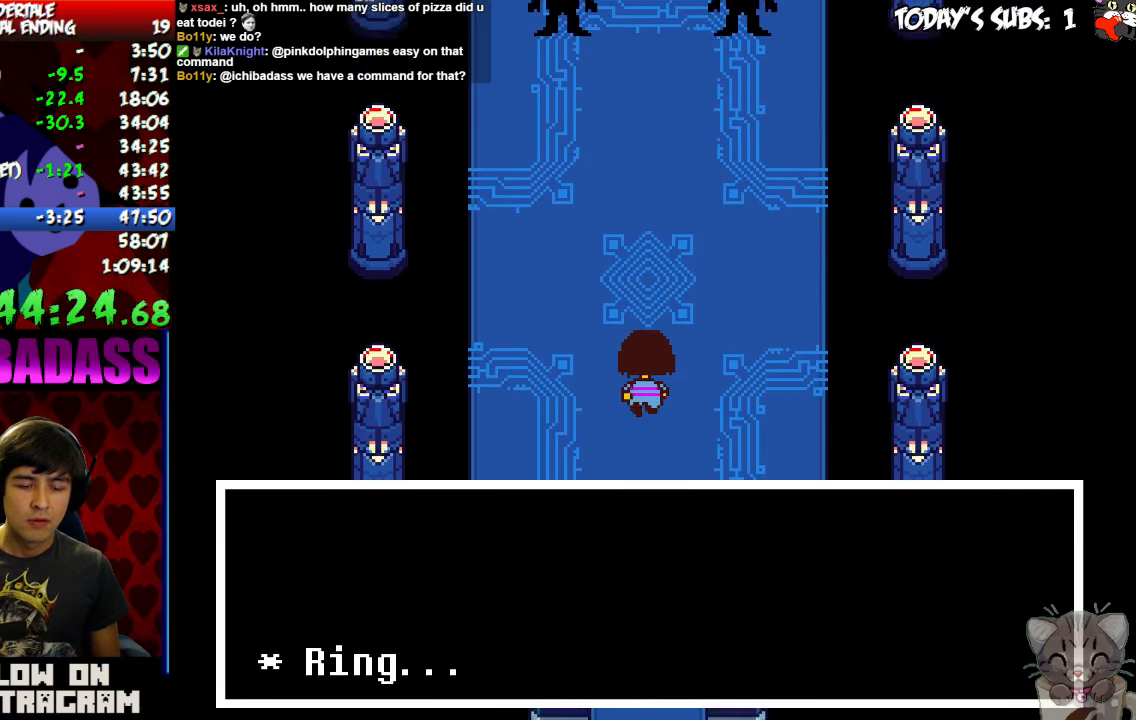
{"keys": ["up"], "events": []}
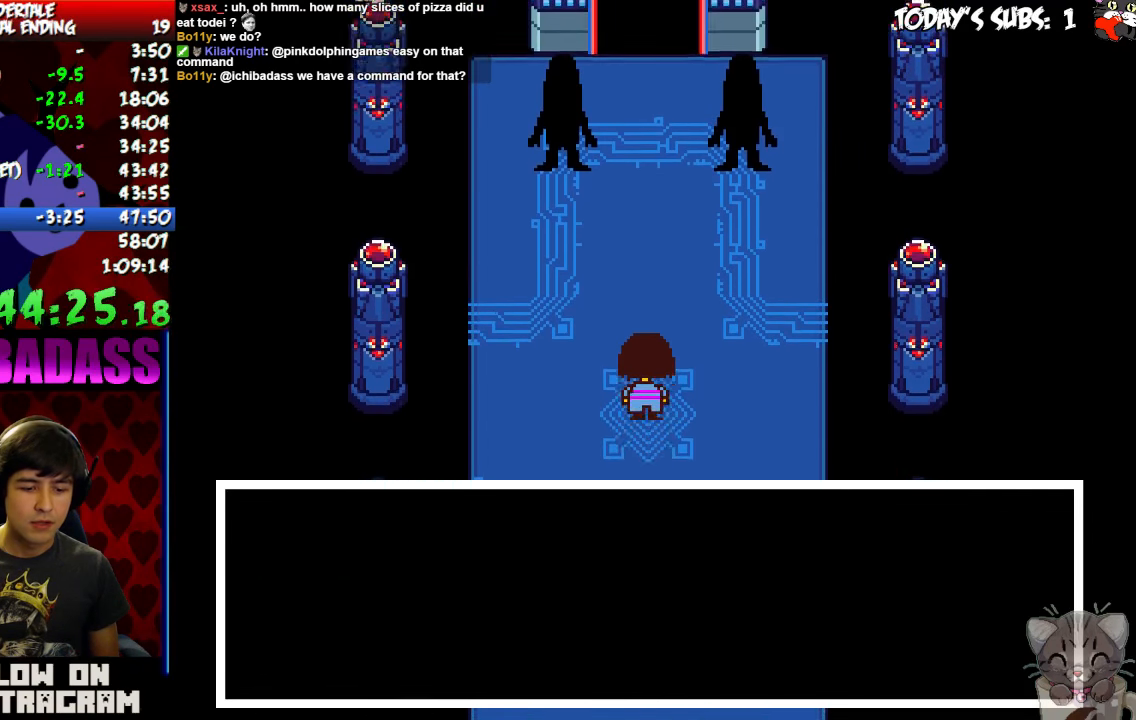
{"keys": ["up"], "events": []}
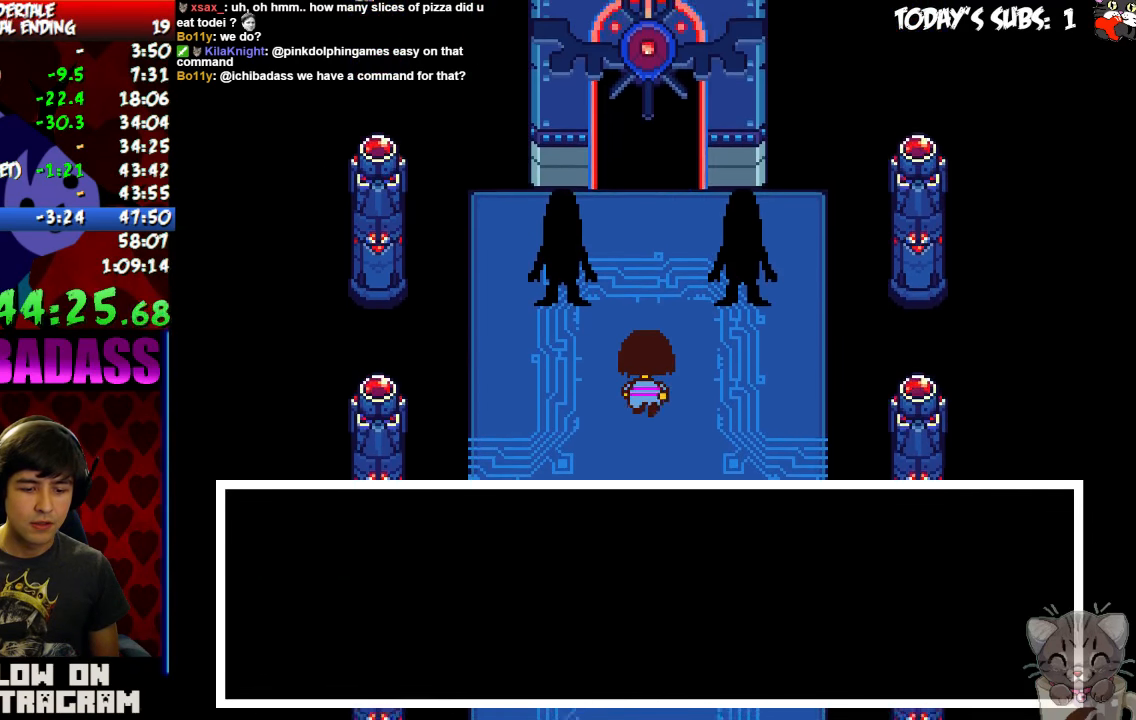
{"keys": ["up"], "events": []}
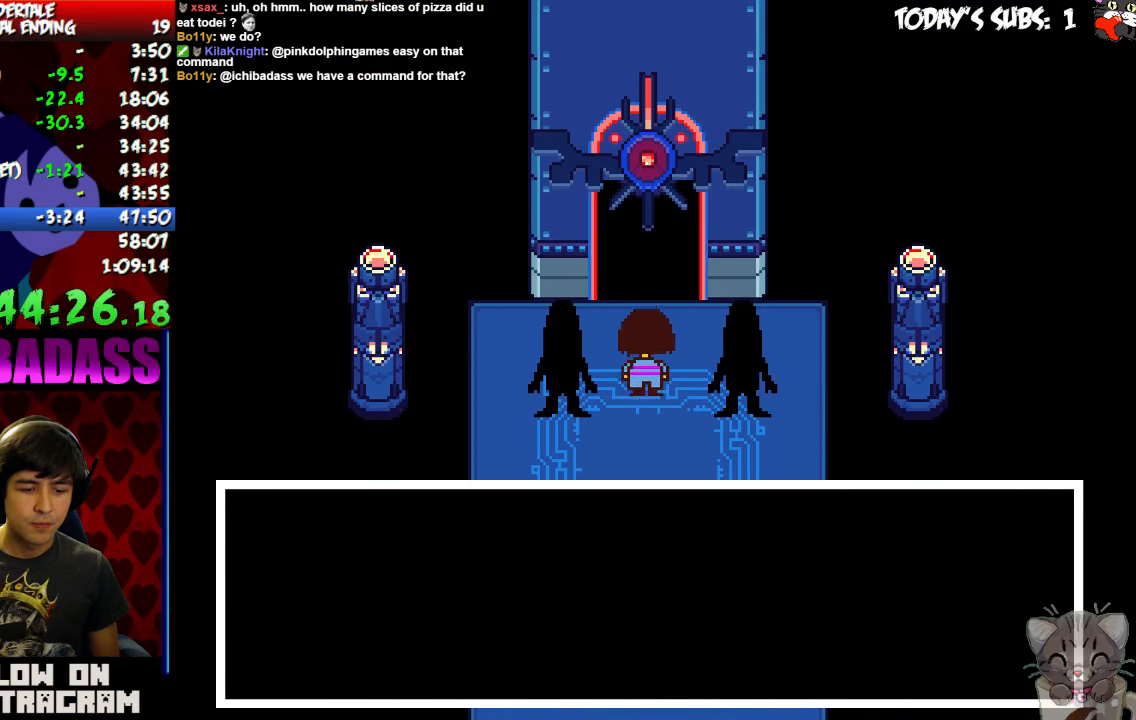
{"keys": ["up"], "events": []}
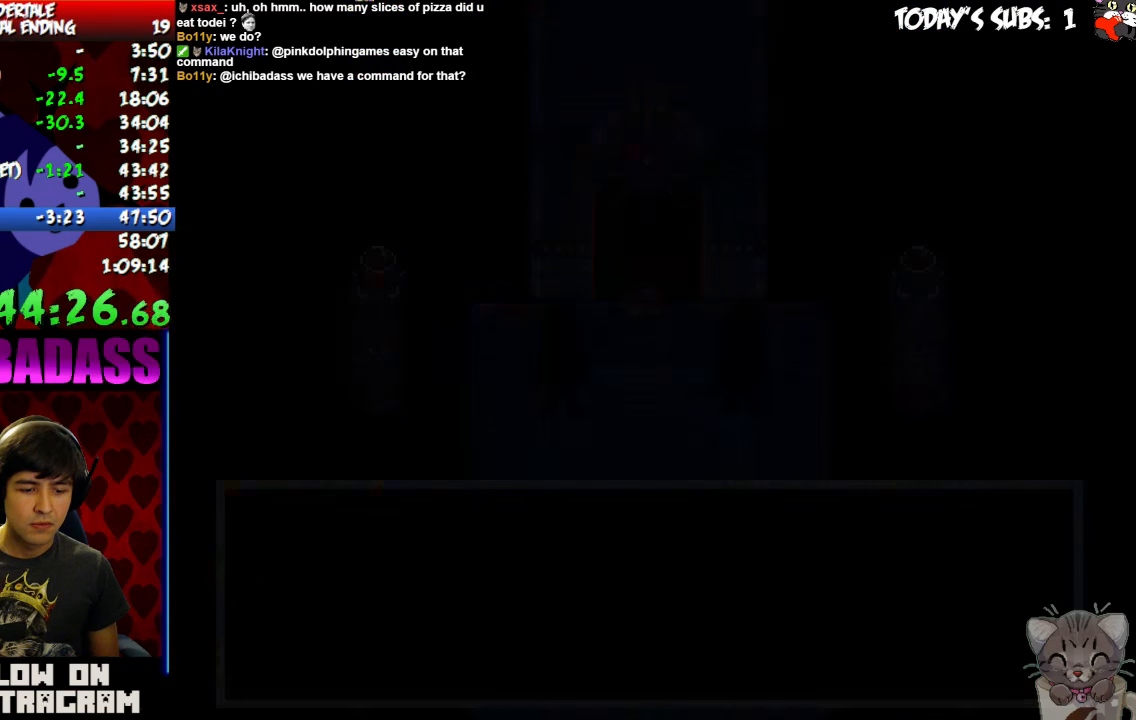
{"keys": ["right", "up"], "events": [[500, "right", "down"]]}
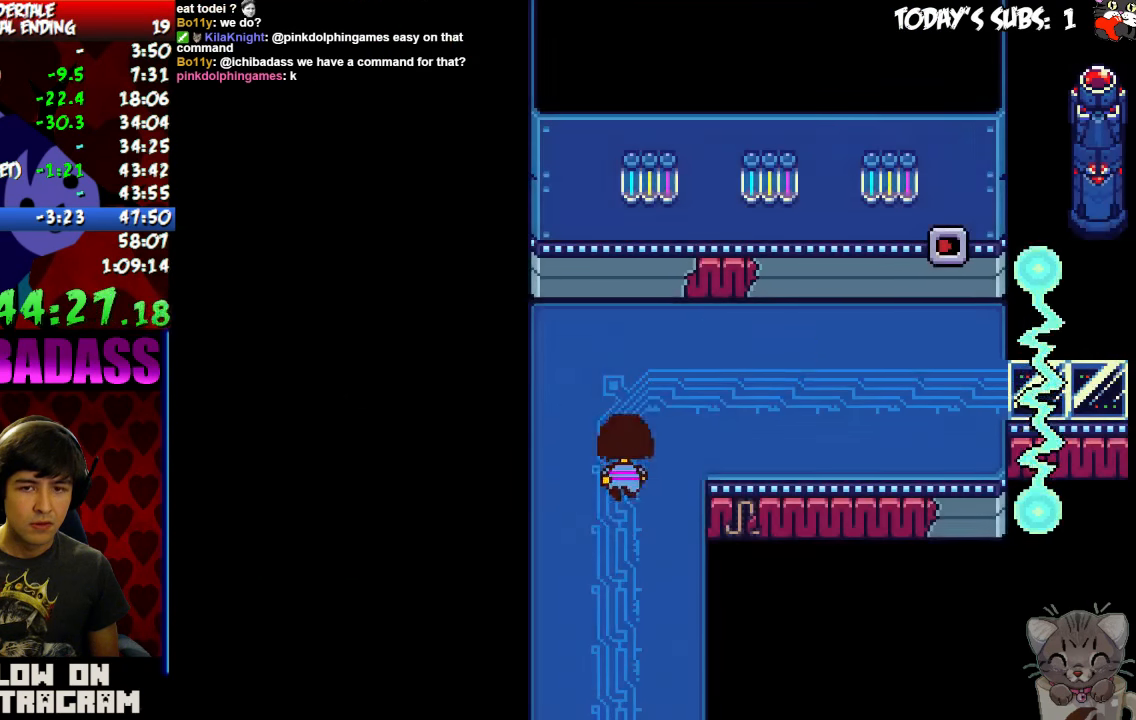
{"keys": ["right", "z"]}